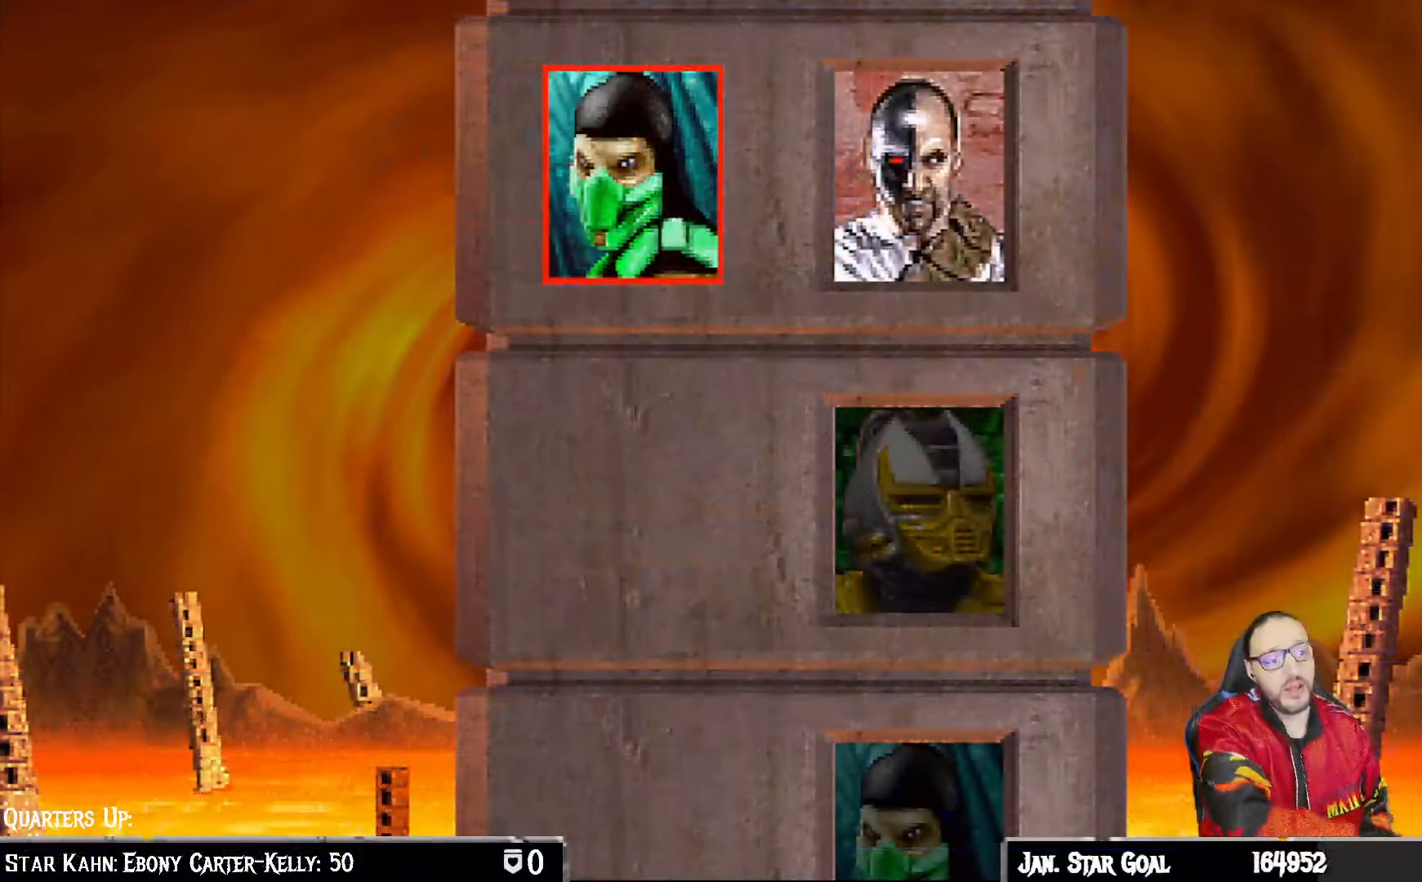
Gameplay with a controller (PlayStation layout); each line is a JSON object with the inputs held at the frame after it. "events" lists button and stick changes between this image and that frame as [ms after this image, input, new state], when the widget could be followed in between.
{"buttons": [], "left_stick": "center", "right_stick": "center", "events": []}
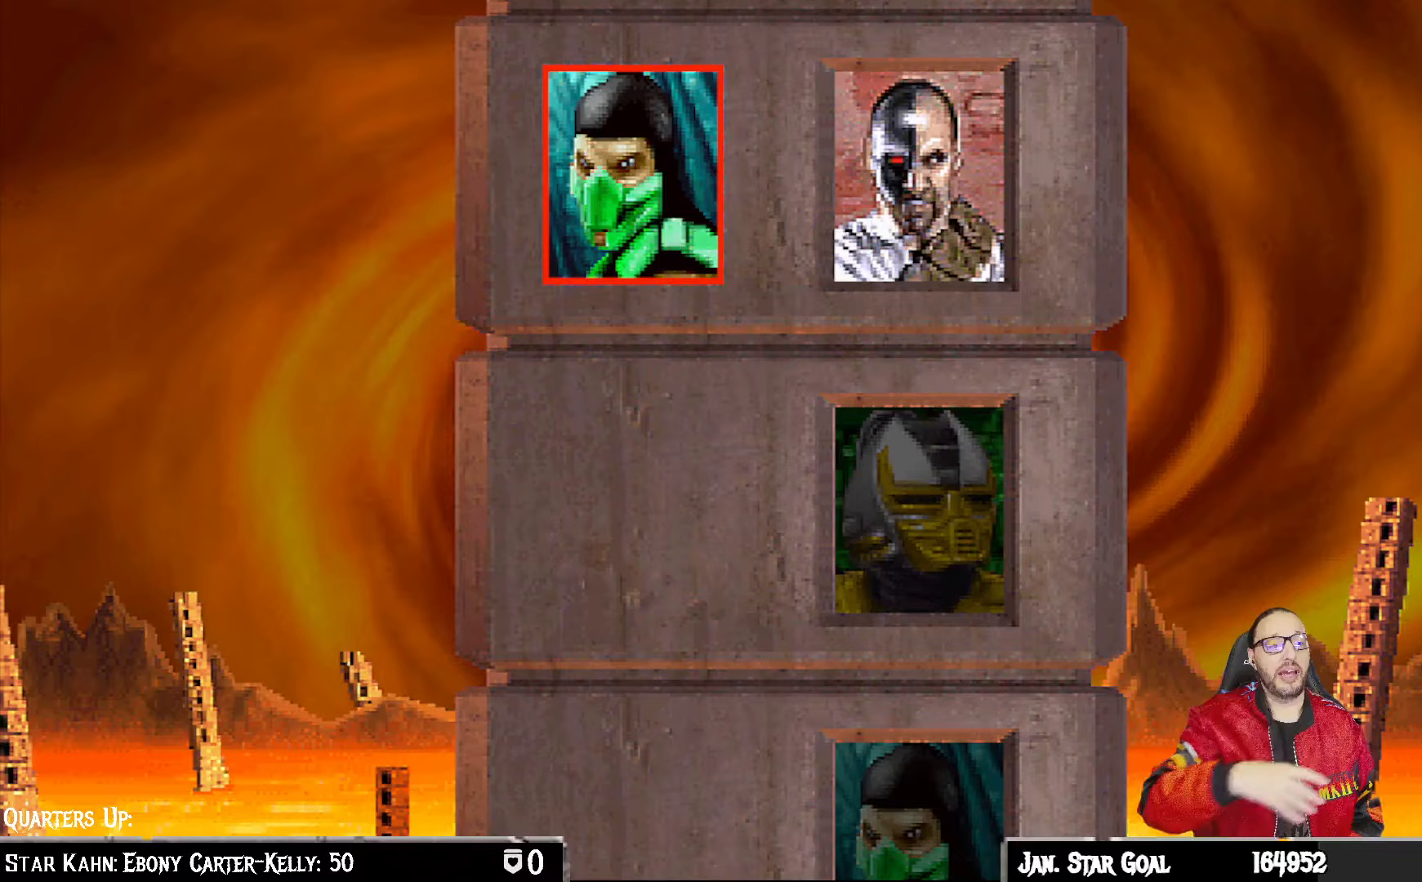
{"buttons": [], "left_stick": "center", "right_stick": "center", "events": []}
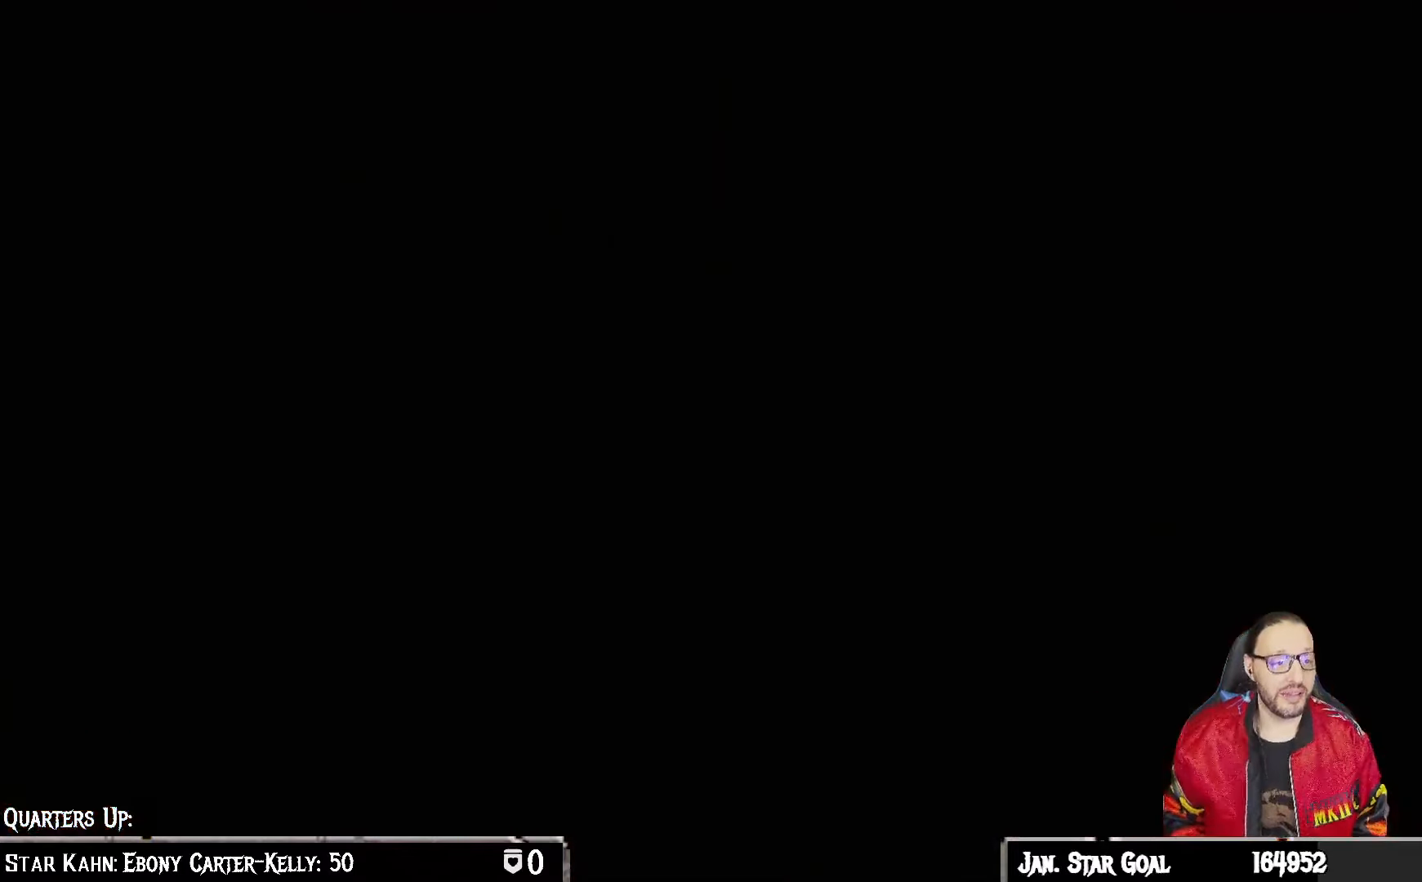
{"buttons": ["CIRCLE"], "left_stick": "center", "right_stick": "center", "events": [[67, "CIRCLE", "down"], [217, "CIRCLE", "up"], [500, "CIRCLE", "down"]]}
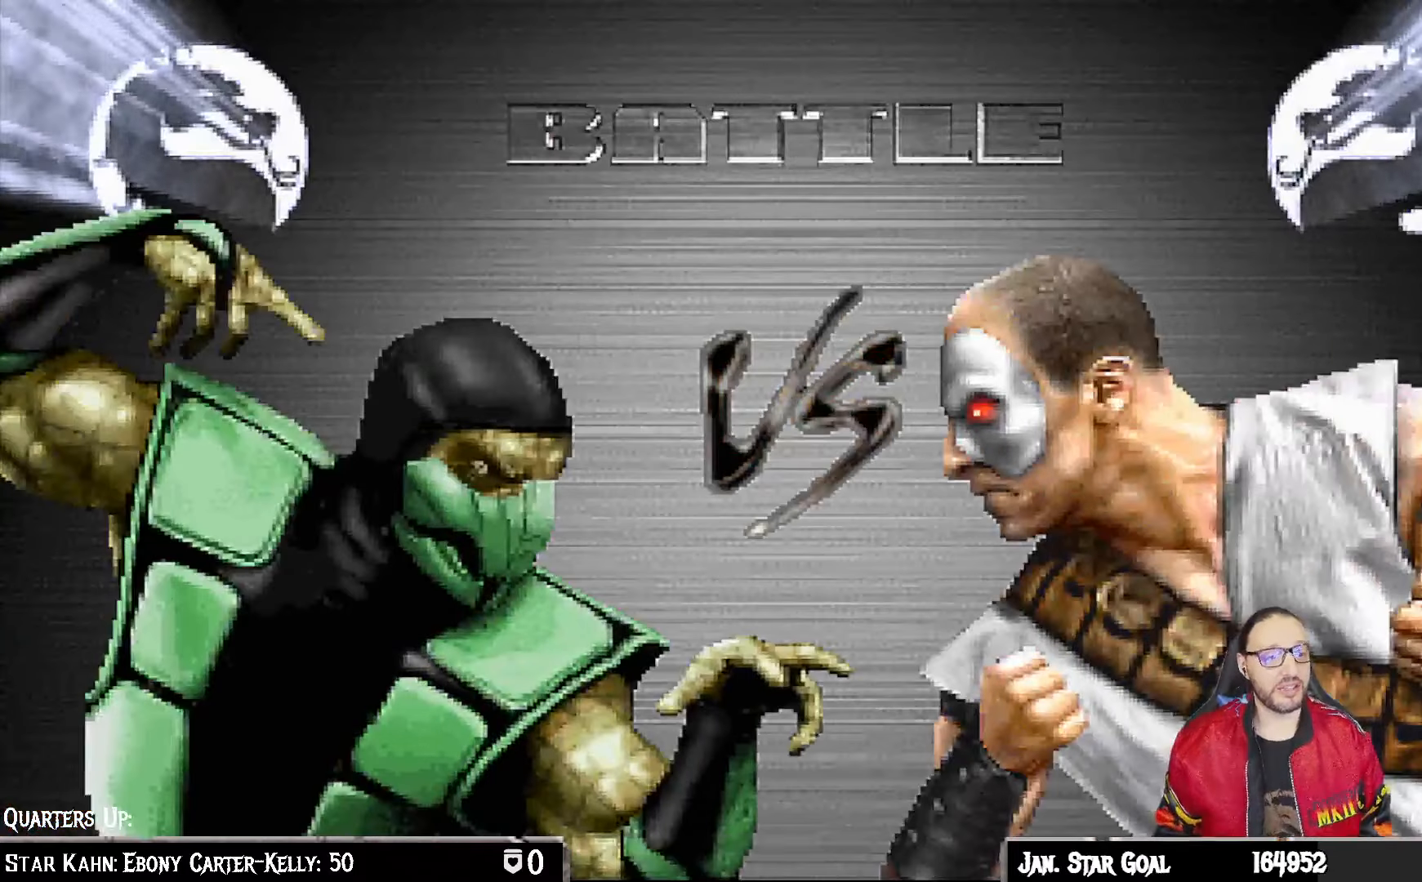
{"buttons": ["CIRCLE"], "left_stick": "center", "right_stick": "center", "events": [[167, "CIRCLE", "up"], [417, "CIRCLE", "down"]]}
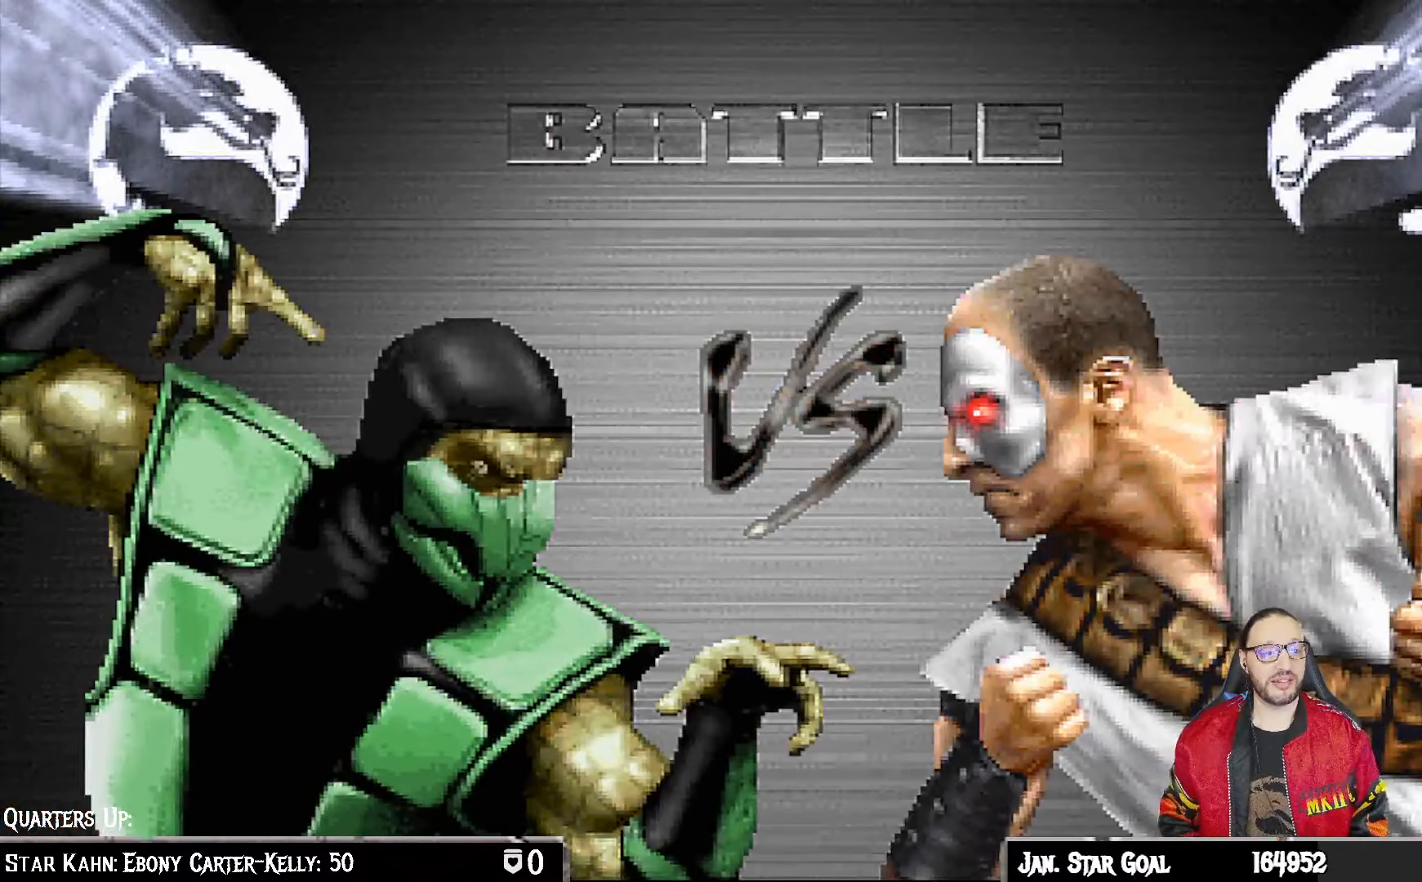
{"buttons": [], "left_stick": "center", "right_stick": "center", "events": [[33, "CIRCLE", "up"], [250, "CIRCLE", "down"], [383, "CIRCLE", "up"]]}
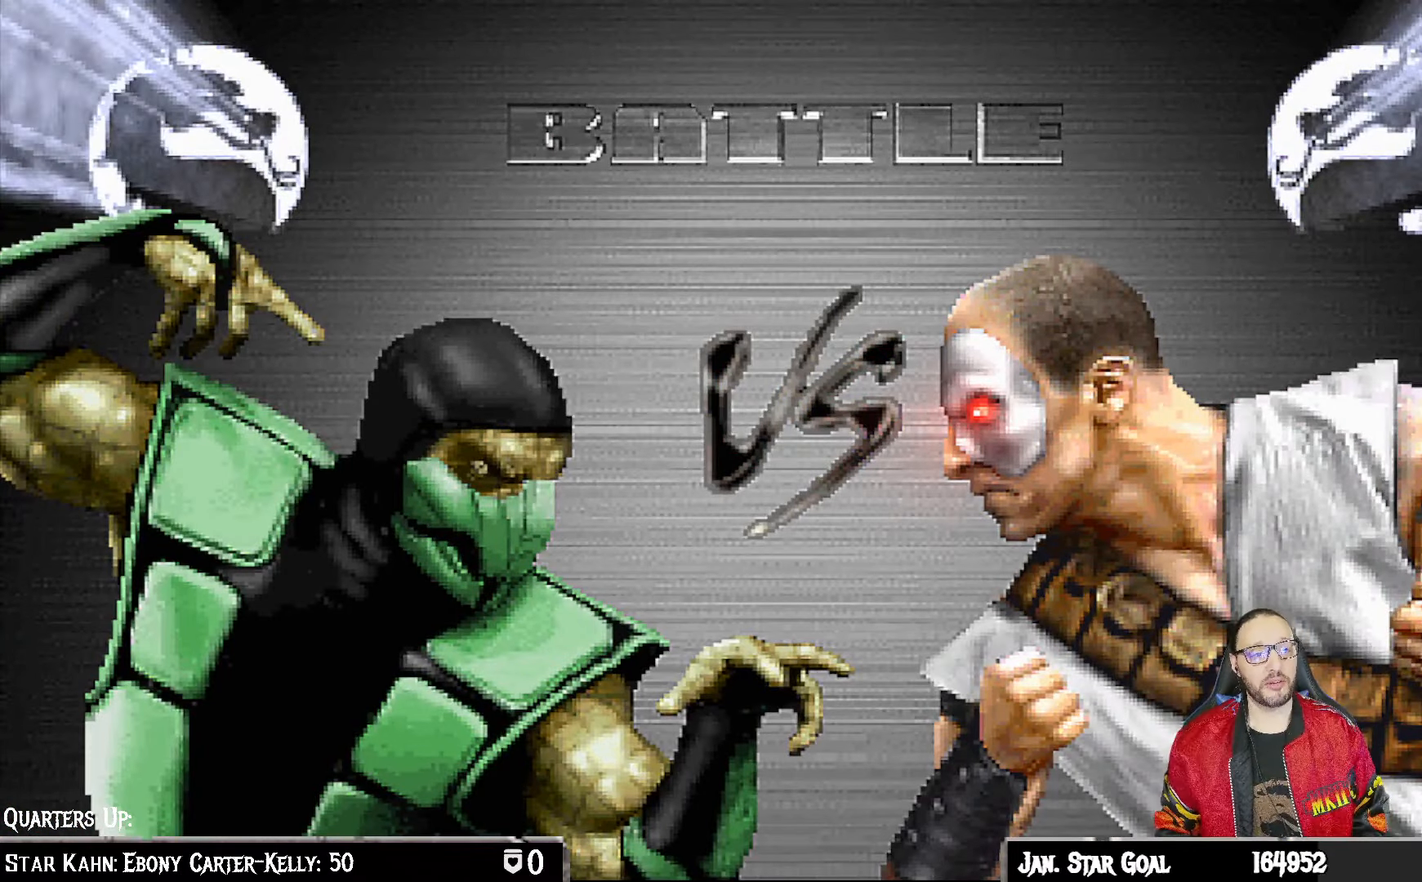
{"buttons": ["CIRCLE"], "left_stick": "center", "right_stick": "center", "events": [[50, "CIRCLE", "down"], [217, "CIRCLE", "up"], [467, "CIRCLE", "down"]]}
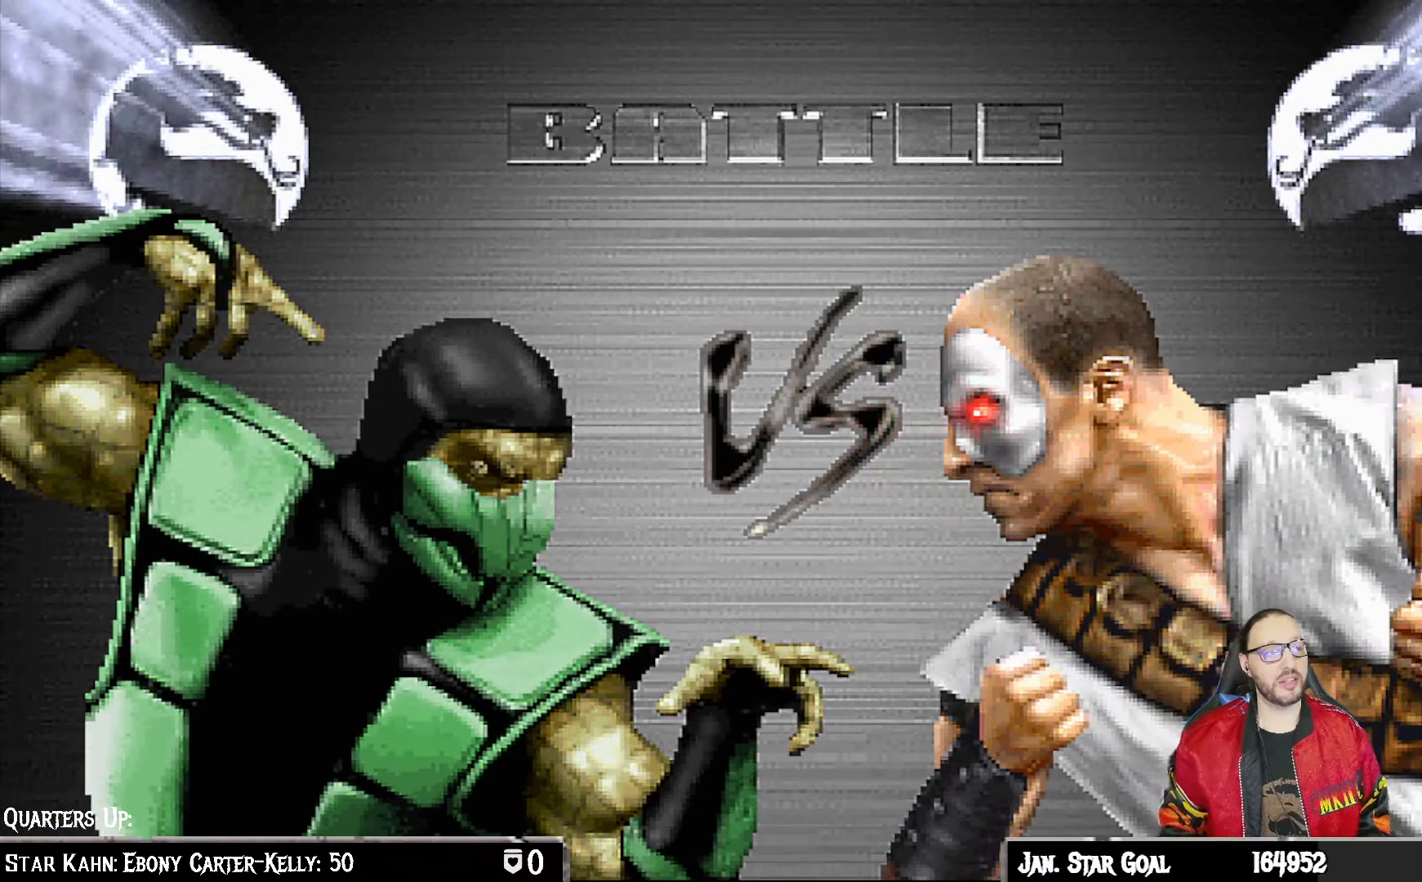
{"buttons": ["CIRCLE"], "left_stick": "center", "right_stick": "center", "events": [[117, "CIRCLE", "up"], [467, "CIRCLE", "down"]]}
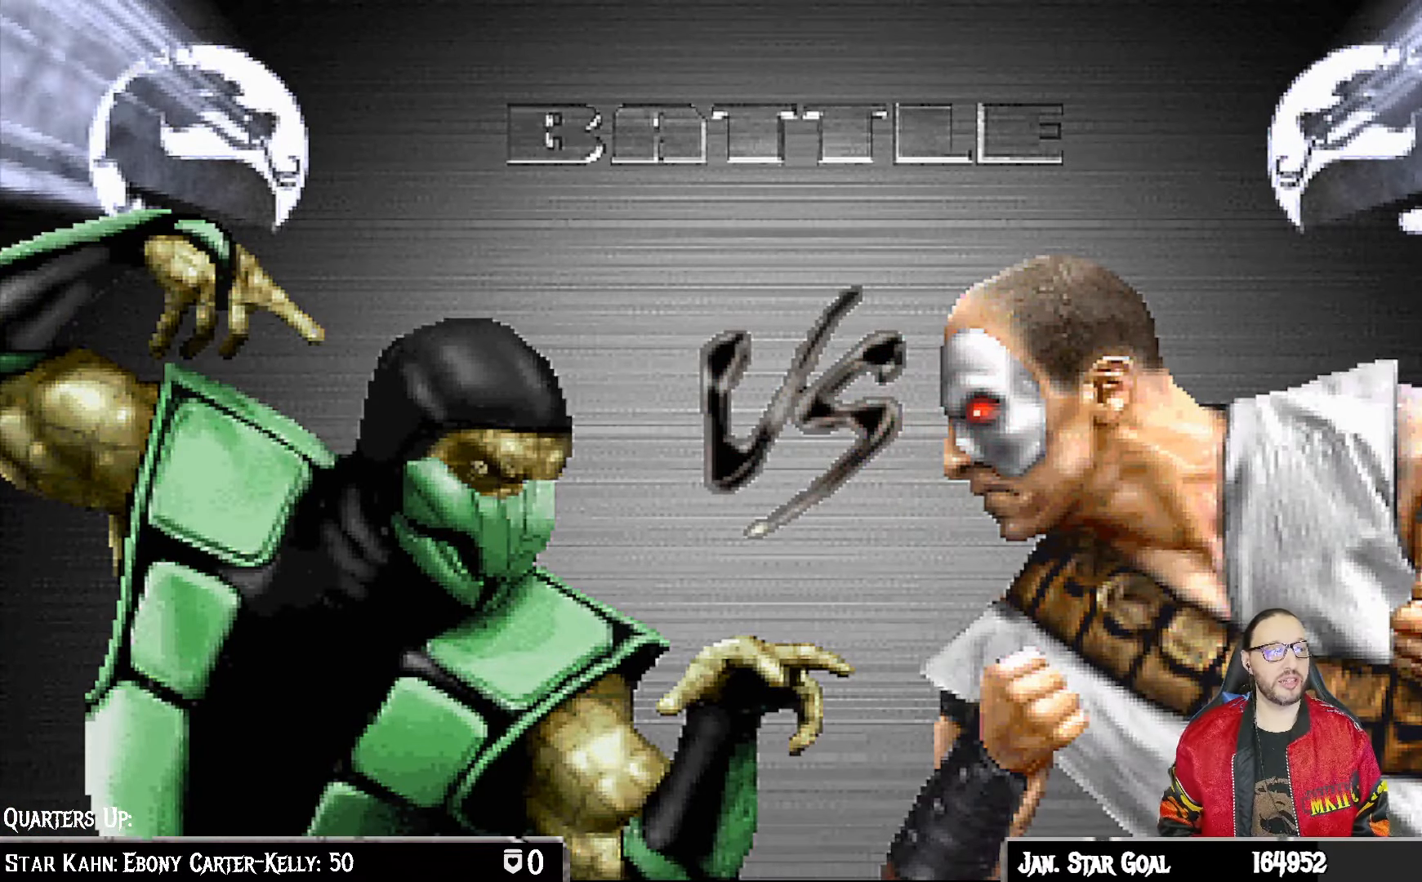
{"buttons": [], "left_stick": "center", "right_stick": "center", "events": [[100, "CIRCLE", "up"]]}
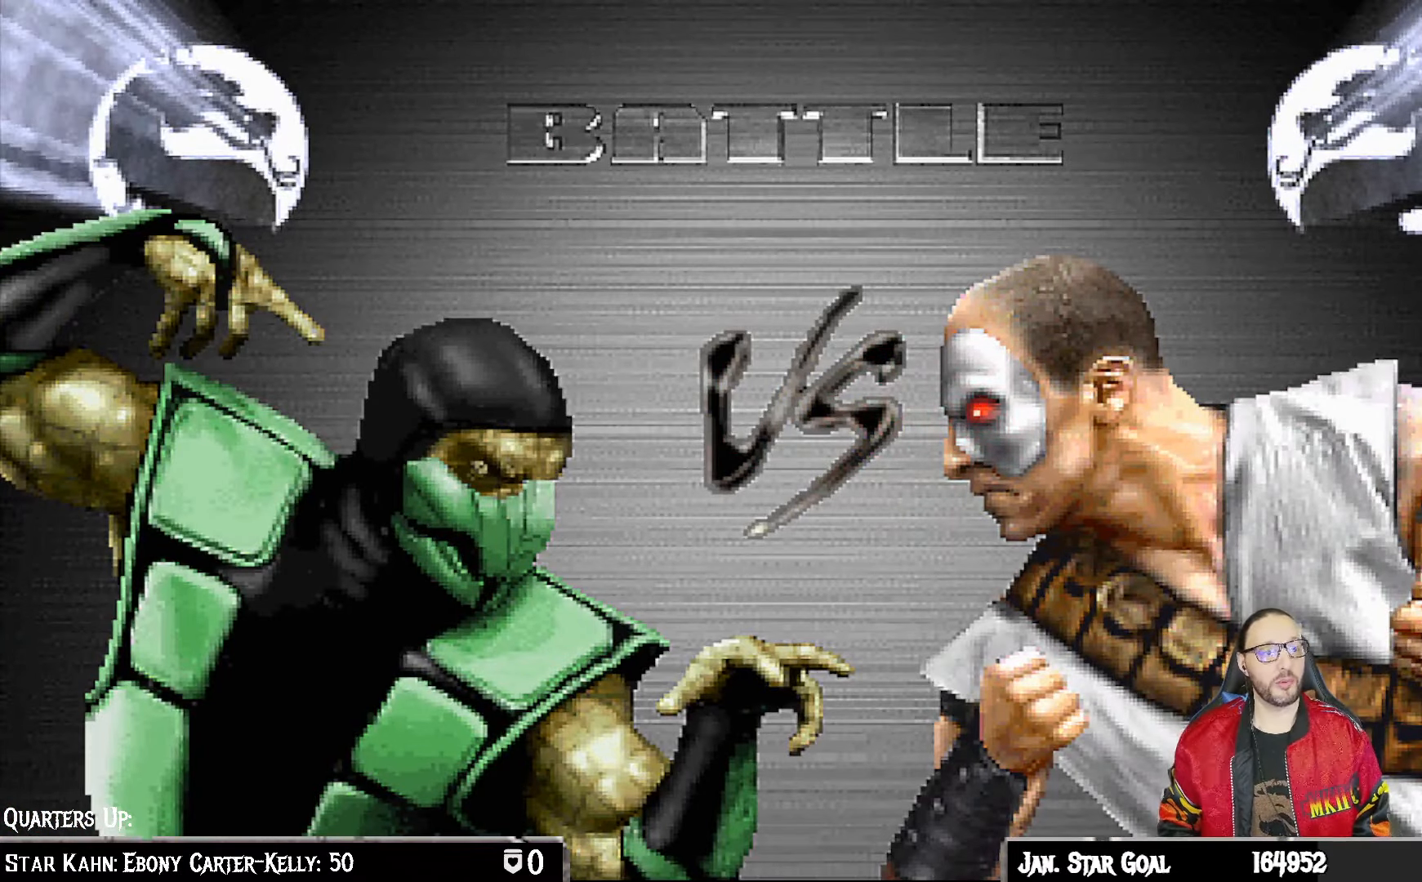
{"buttons": ["CIRCLE"], "left_stick": "center", "right_stick": "center", "events": [[17, "CIRCLE", "down"], [150, "CIRCLE", "up"], [500, "CIRCLE", "down"]]}
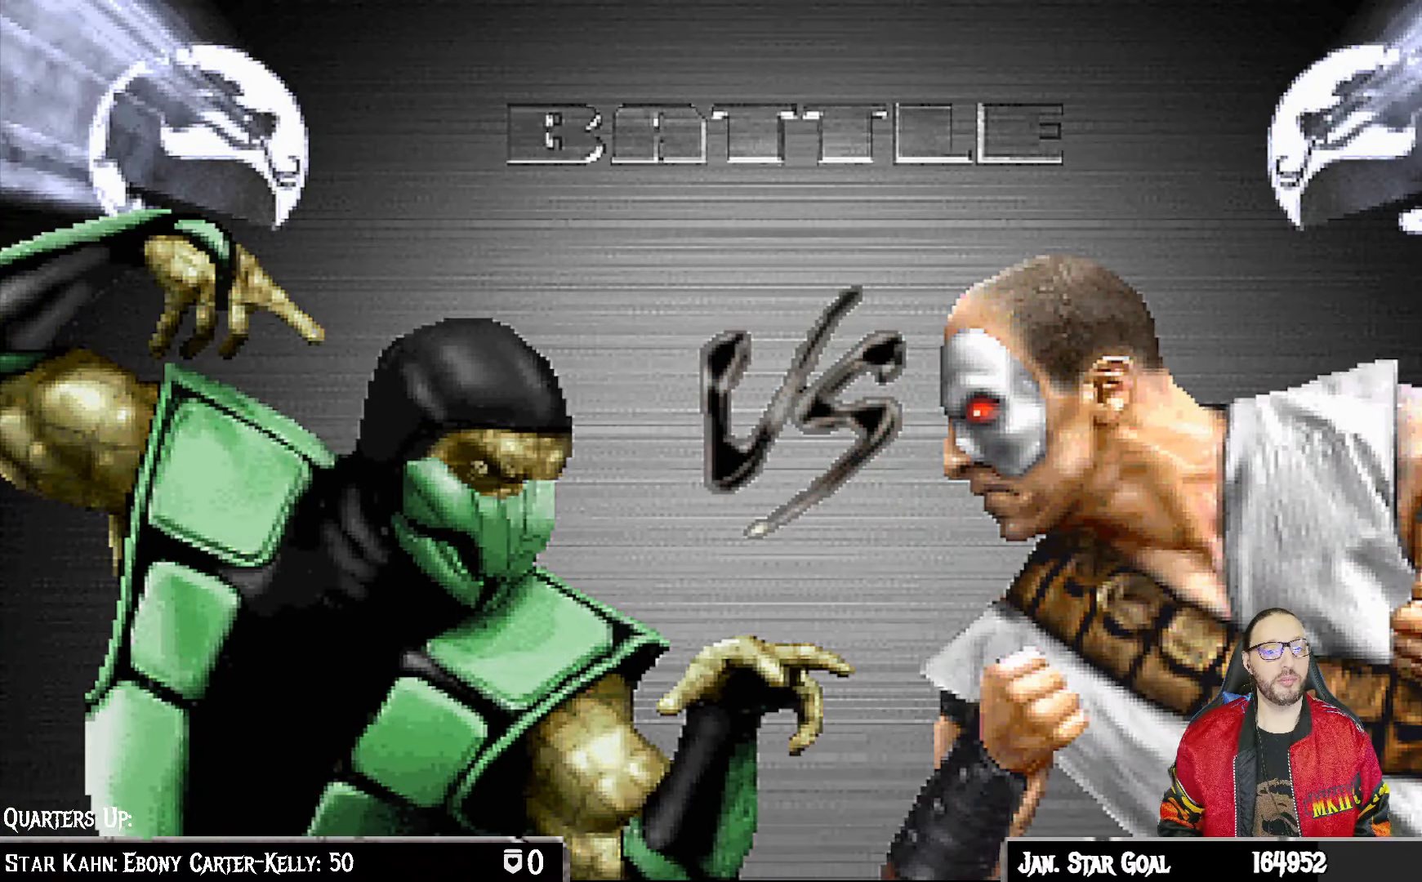
{"buttons": [], "left_stick": "center", "right_stick": "center", "events": [[117, "CIRCLE", "up"], [283, "CROSS", "down"], [433, "CROSS", "up"]]}
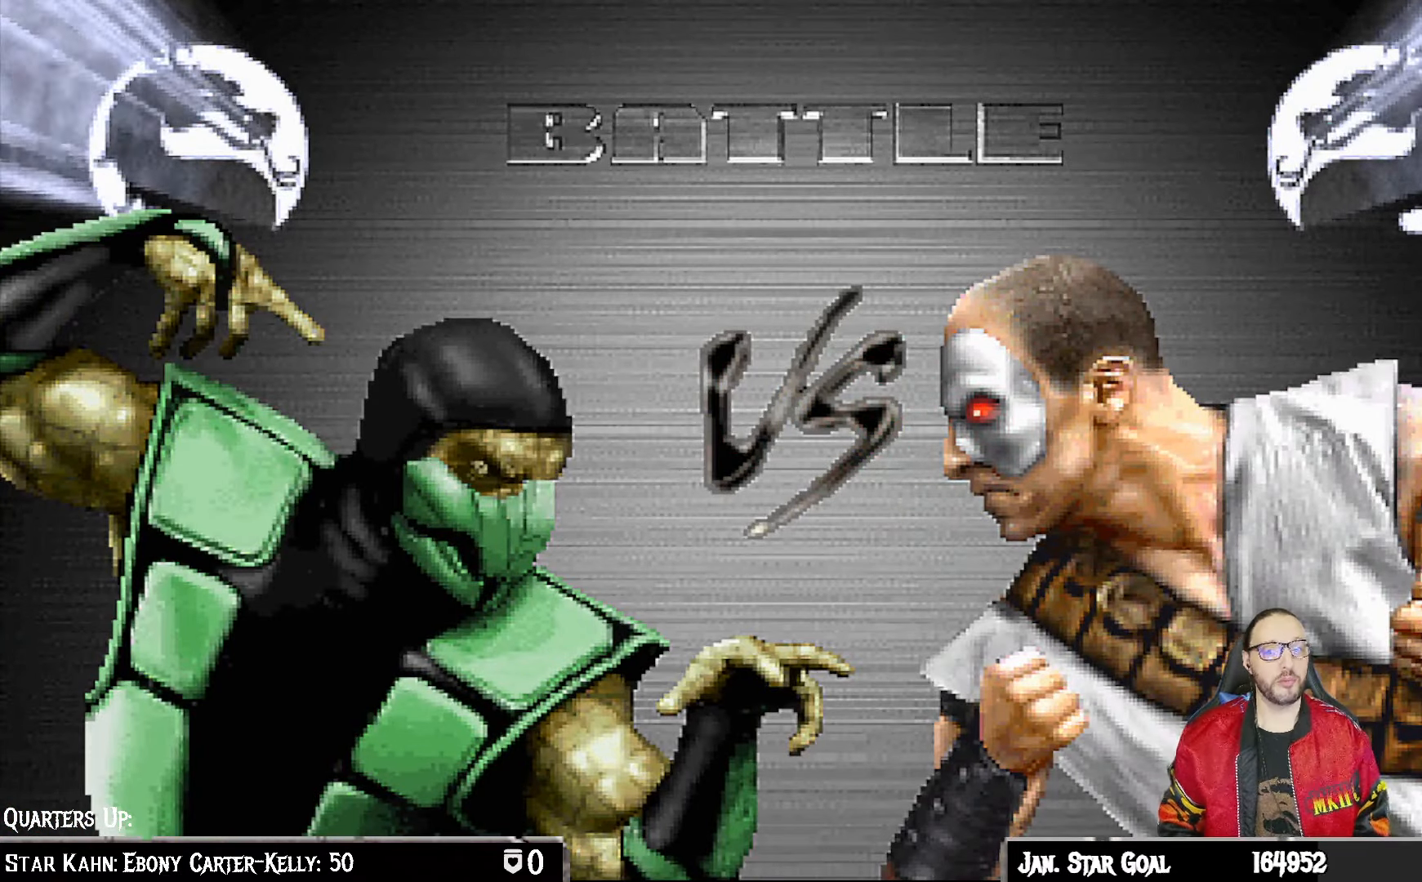
{"buttons": [], "left_stick": "center", "right_stick": "center", "events": [[200, "CROSS", "down"], [367, "CROSS", "up"]]}
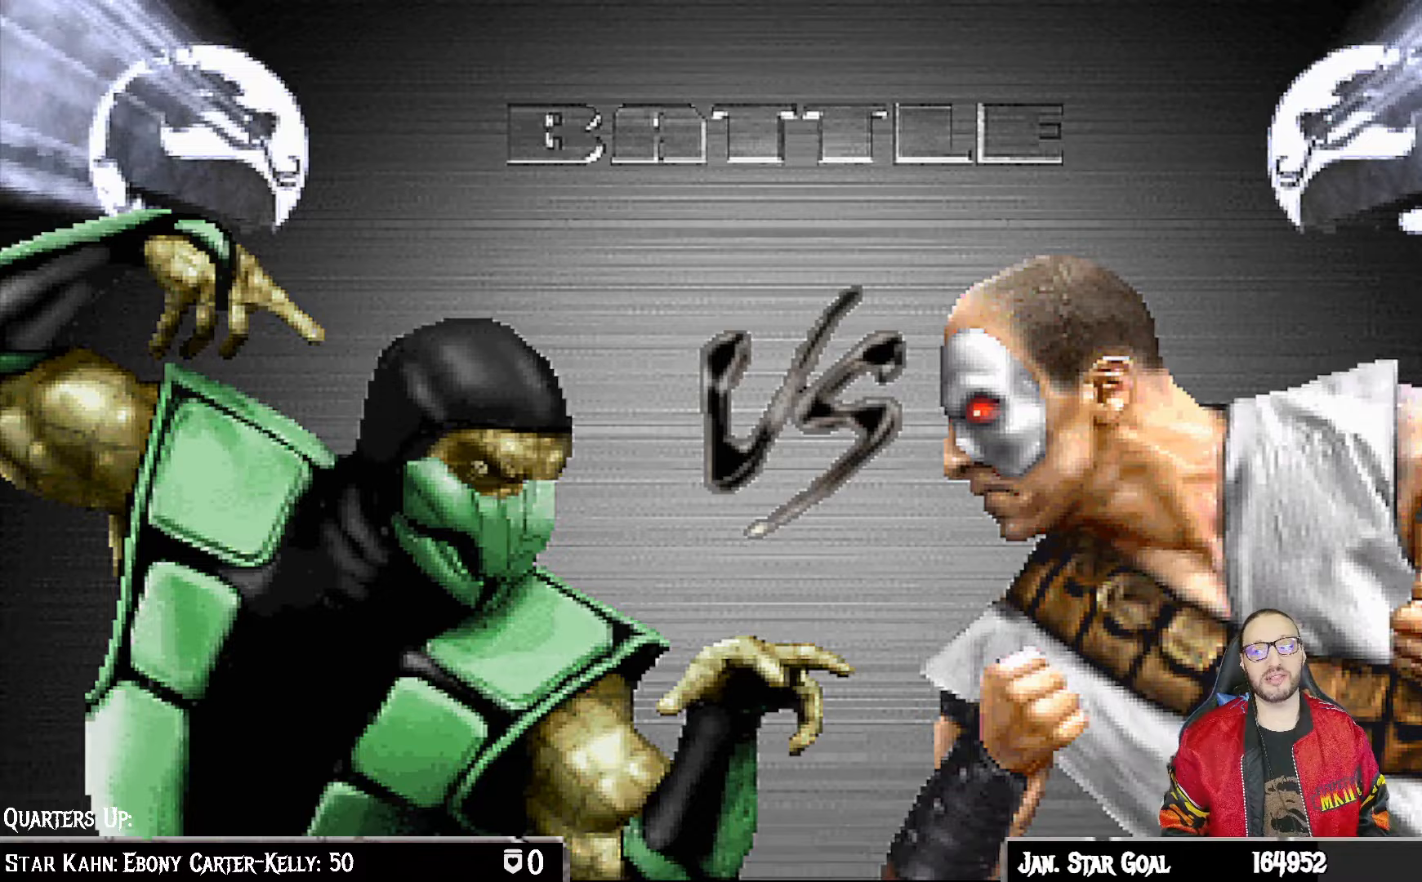
{"buttons": [], "left_stick": "center", "right_stick": "center", "events": []}
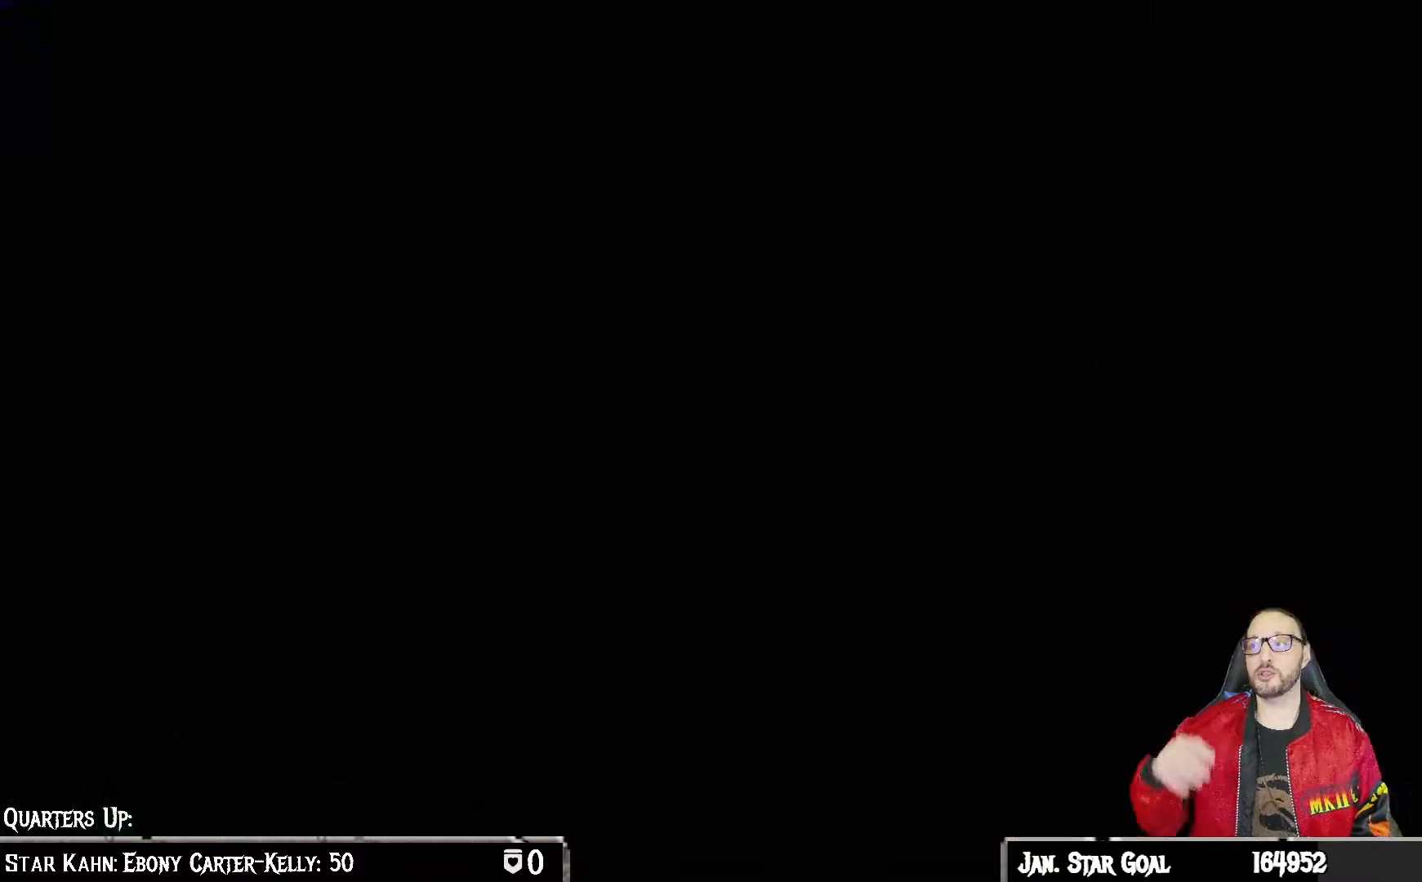
{"buttons": [], "left_stick": "center", "right_stick": "center", "events": []}
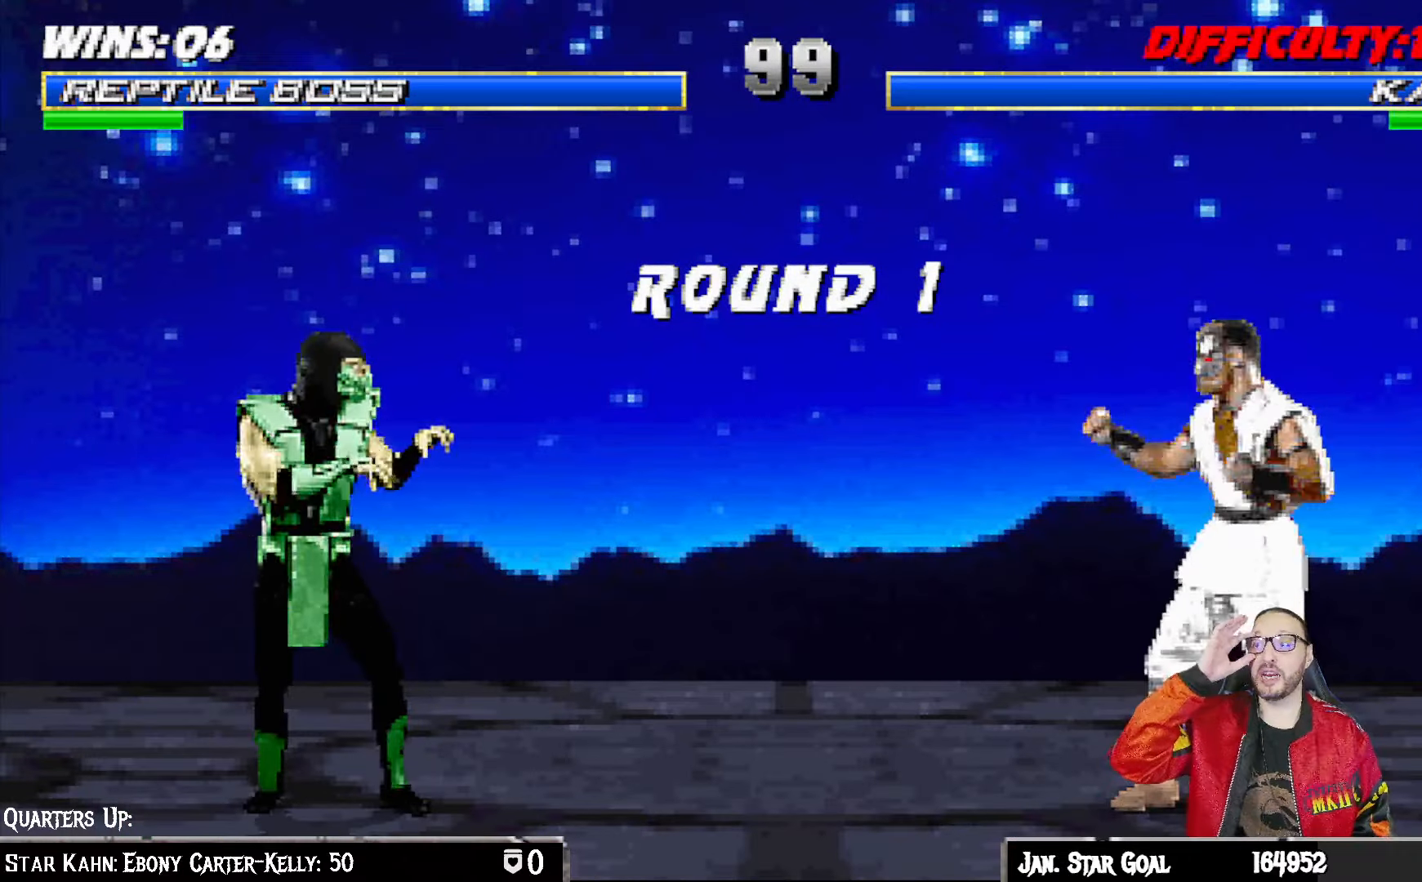
{"buttons": [], "left_stick": "center", "right_stick": "center", "events": []}
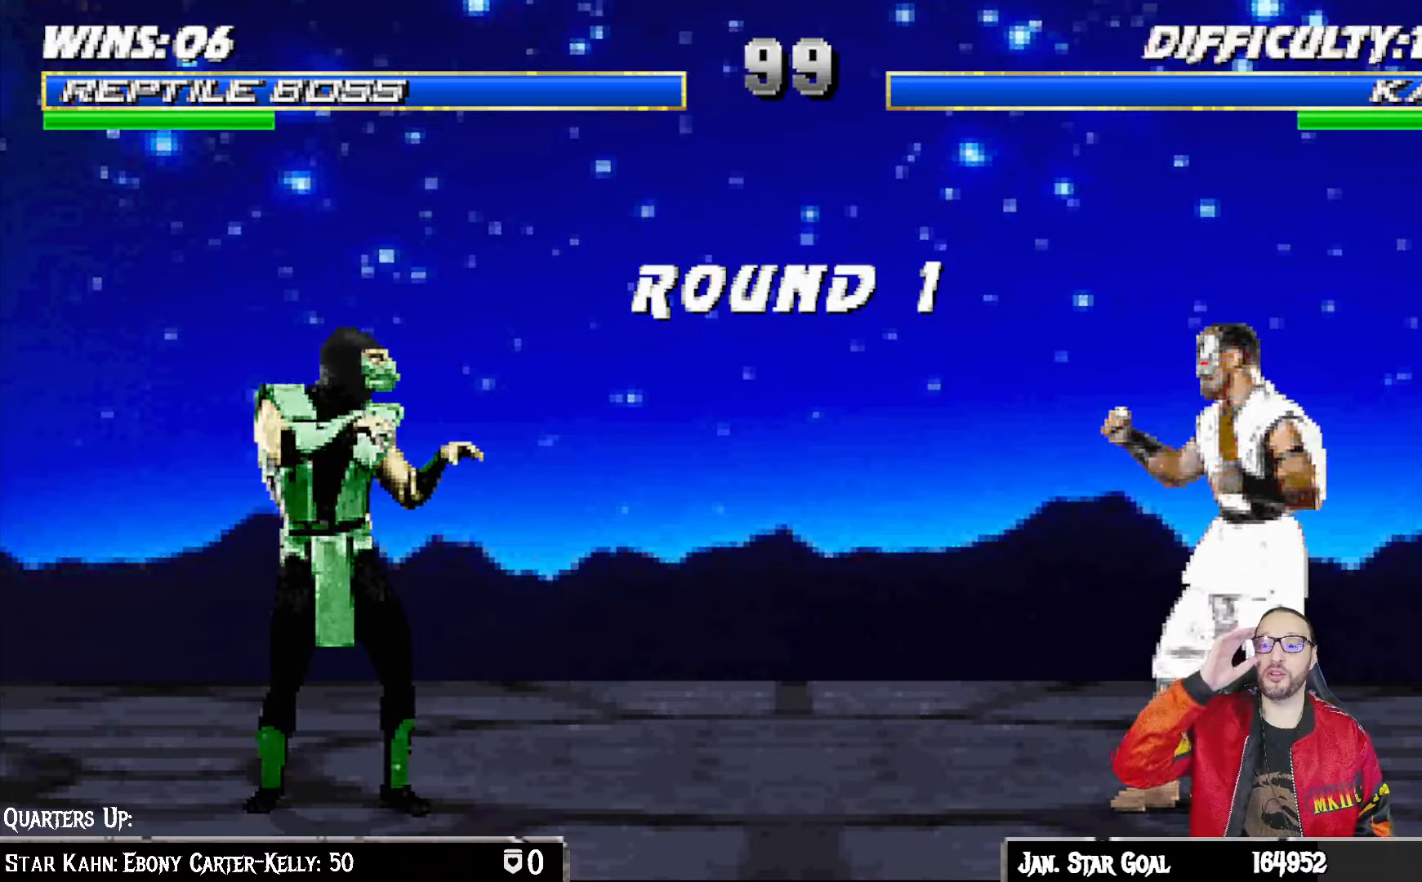
{"buttons": [], "left_stick": "center", "right_stick": "center", "events": []}
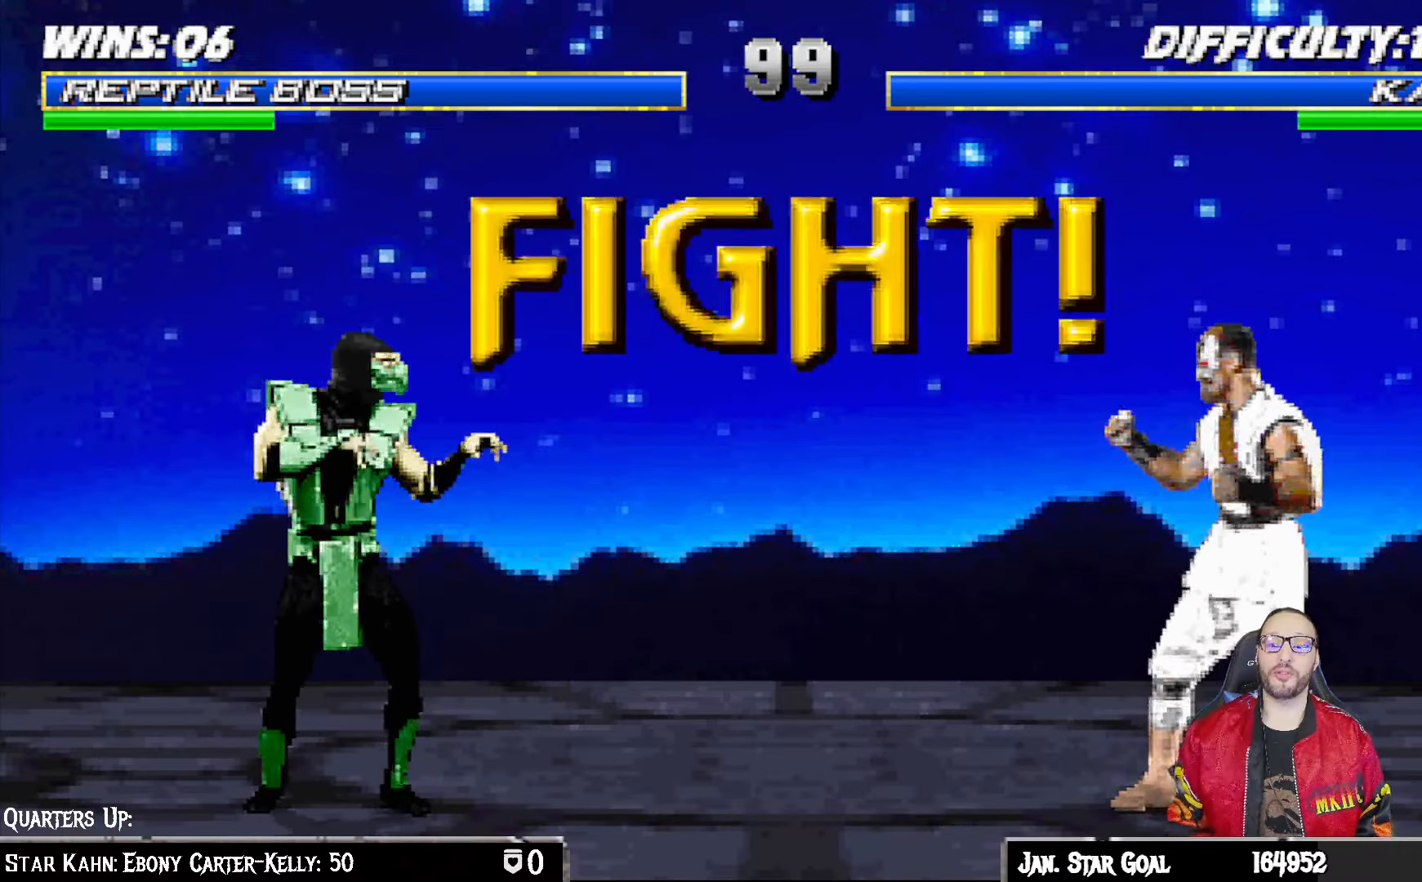
{"buttons": [], "left_stick": "center", "right_stick": "center", "events": [[67, "R1", "down"], [117, "L1", "down"], [233, "R1", "up"], [250, "L1", "up"]]}
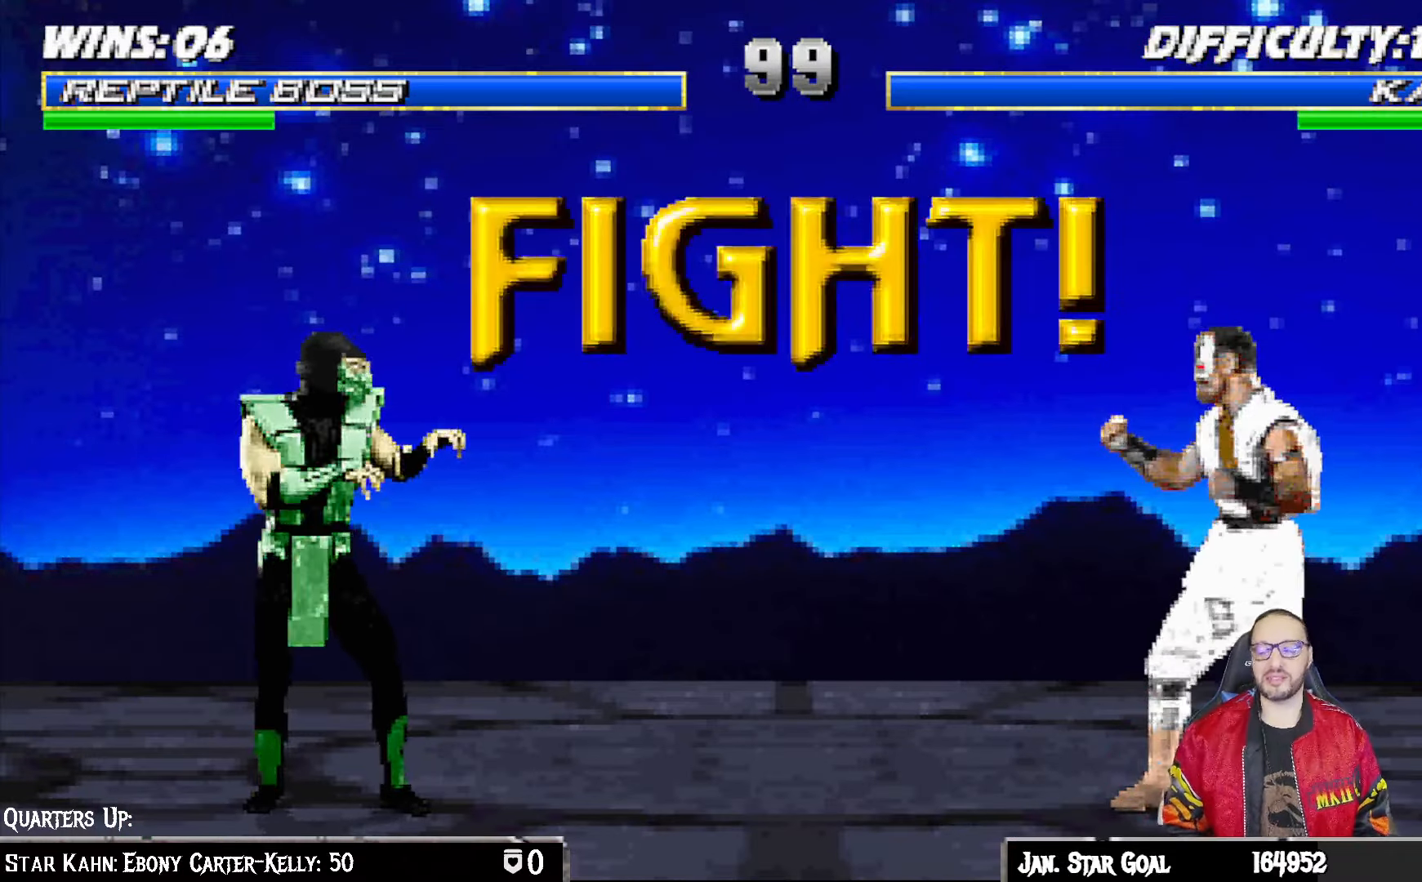
{"buttons": ["L1", "R1", "DPAD_DOWN", "DPAD_LEFT"], "left_stick": "center", "right_stick": "center", "events": [[200, "DPAD_DOWN", "down"], [200, "DPAD_LEFT", "down"], [200, "L1", "down"], [433, "R1", "down"]]}
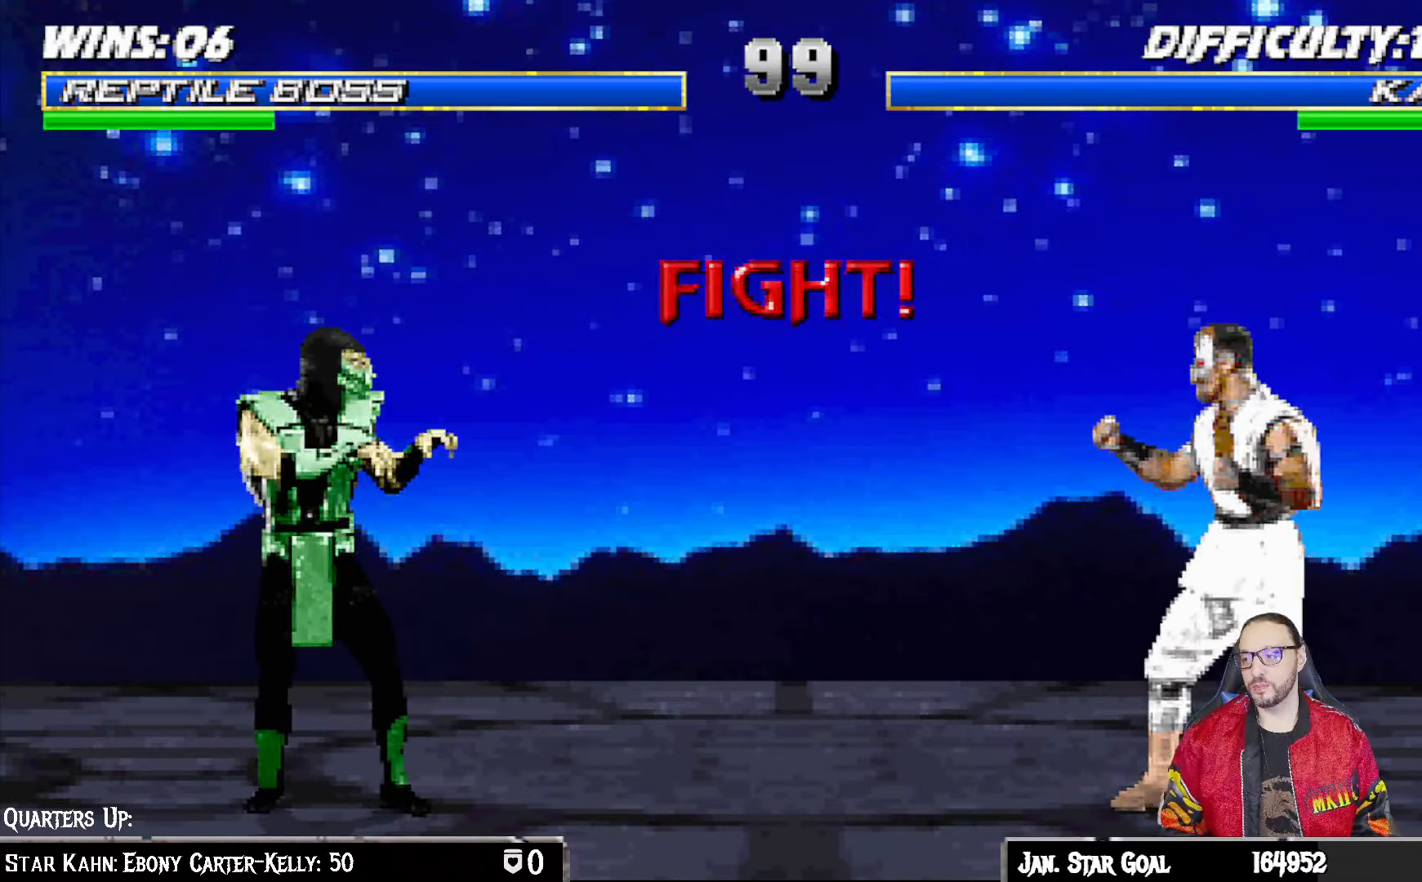
{"buttons": ["L1", "R1", "DPAD_DOWN", "DPAD_LEFT"], "left_stick": "center", "right_stick": "center", "events": []}
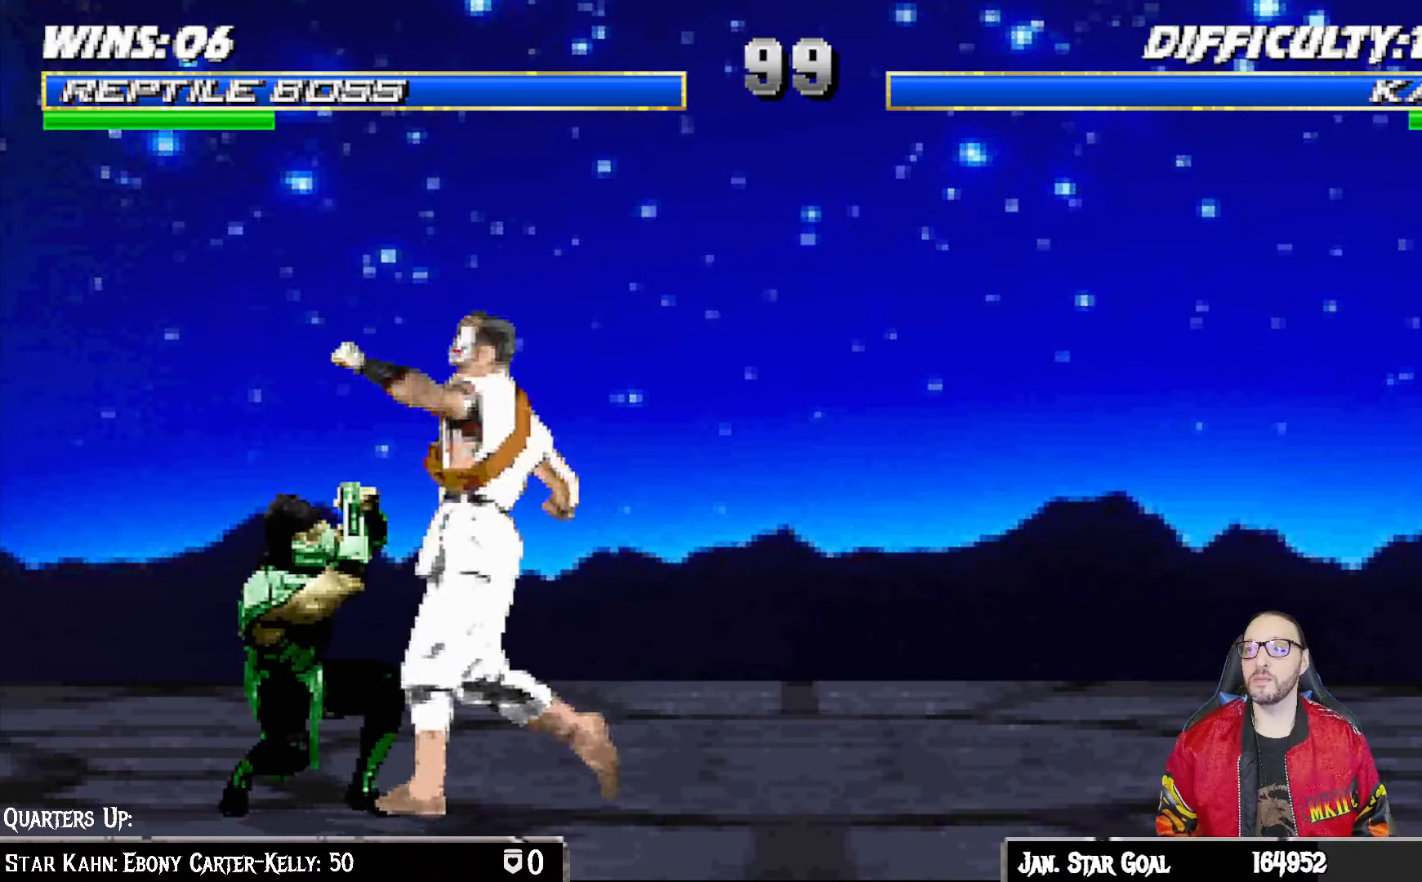
{"buttons": ["L1", "R1", "DPAD_DOWN", "DPAD_LEFT"], "left_stick": "center", "right_stick": "center", "events": []}
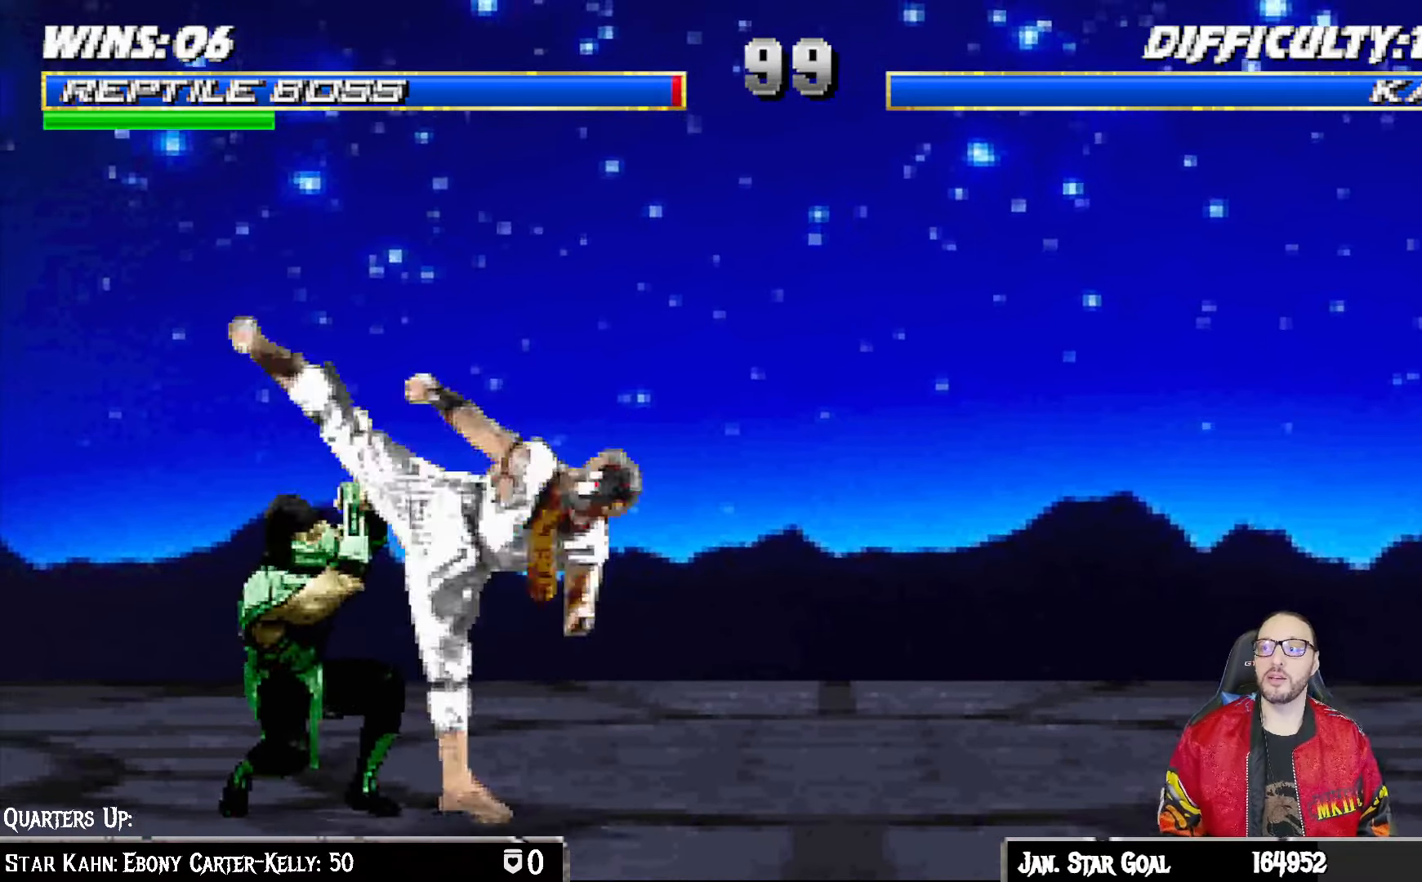
{"buttons": ["CROSS", "CIRCLE", "R1", "DPAD_LEFT"], "left_stick": "center", "right_stick": "center", "events": [[117, "DPAD_DOWN", "up"], [167, "L1", "up"], [367, "CIRCLE", "down"], [367, "CROSS", "down"]]}